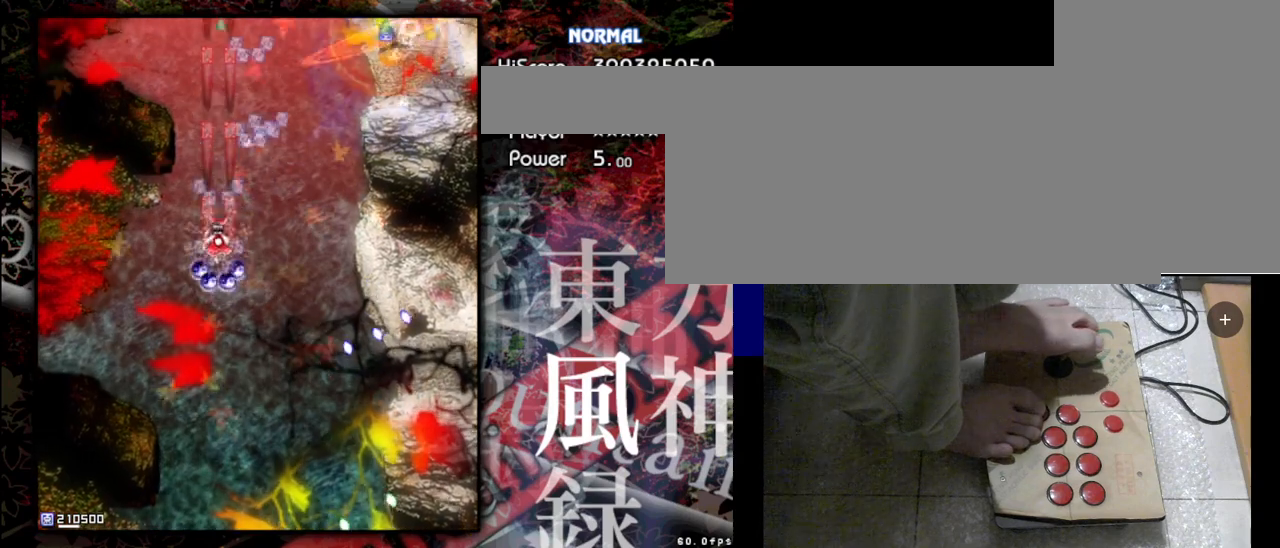
Gameplay with keyboard; each line is a JSON object with the keys held at the frame after it. "events" lists presses ("down") and releases ("up") of "a", "c", "d", "down", "left", "right", "s", "shift", "up", "x" and "z" between this image and that frame as [ms after this image, input, new state], when the widget could be followed in between. No other keys are recorded. Mouse input is not recorded.
{"keys": ["left", "shift", "up", "z"], "events": [[500, "left", "down"]]}
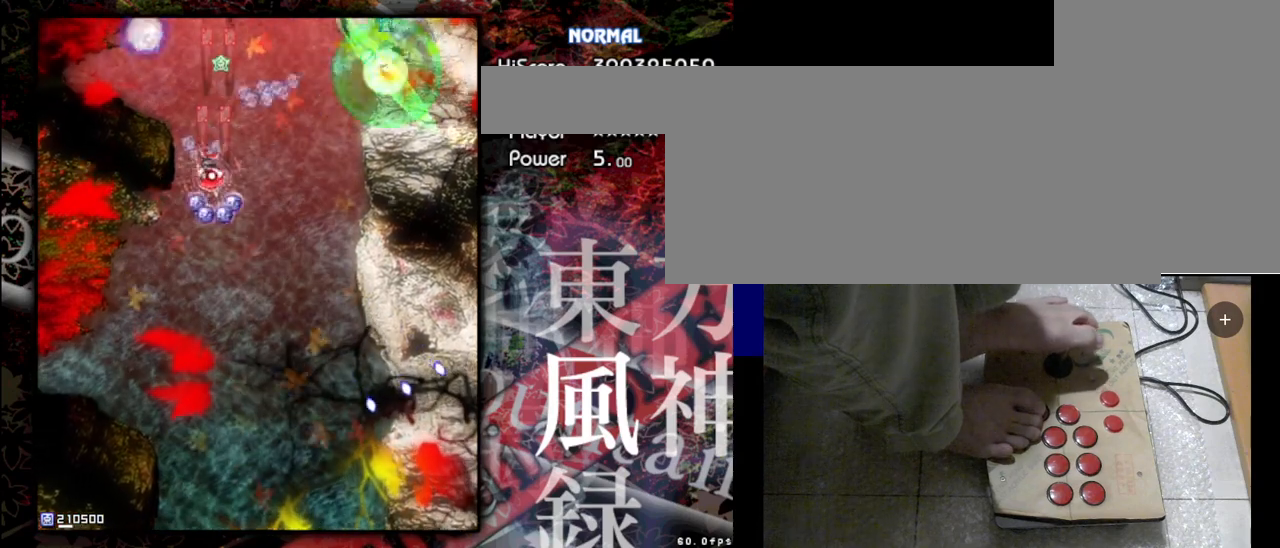
{"keys": ["down", "shift", "z"], "events": [[133, "up", "up"], [267, "down", "down"], [500, "left", "up"]]}
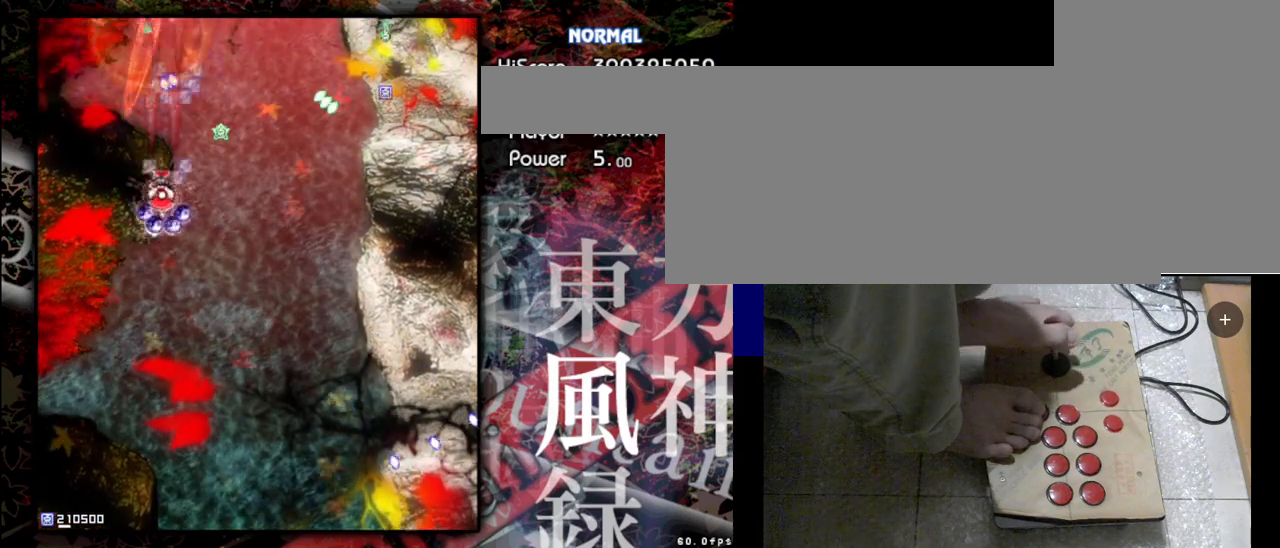
{"keys": ["shift", "z"], "events": [[267, "down", "up"]]}
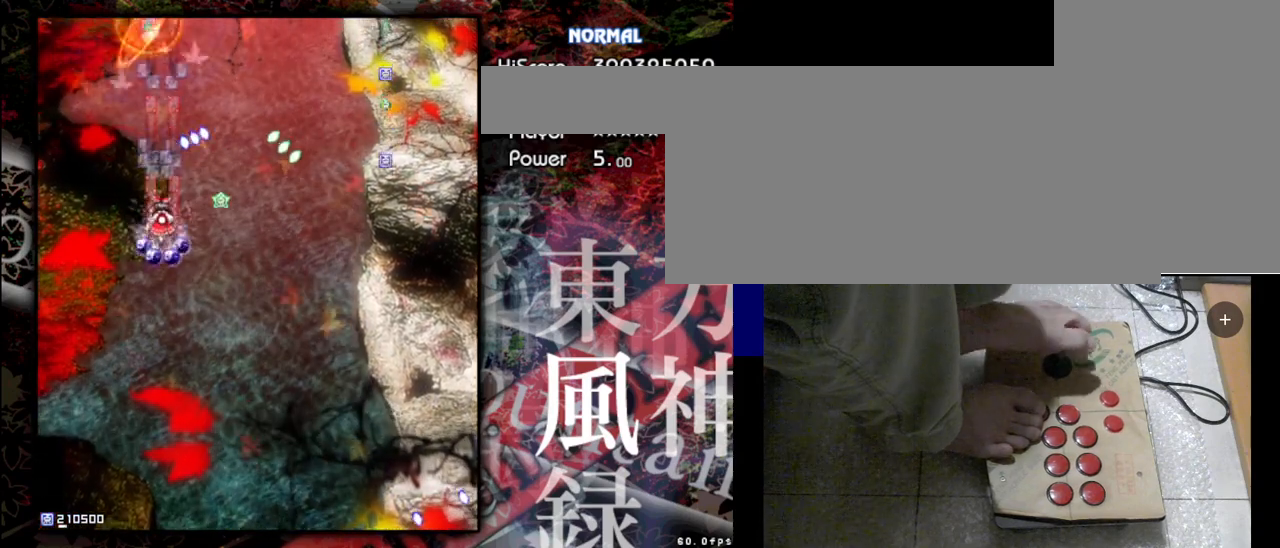
{"keys": ["left", "shift", "up", "z"], "events": [[33, "up", "down"], [233, "left", "down"]]}
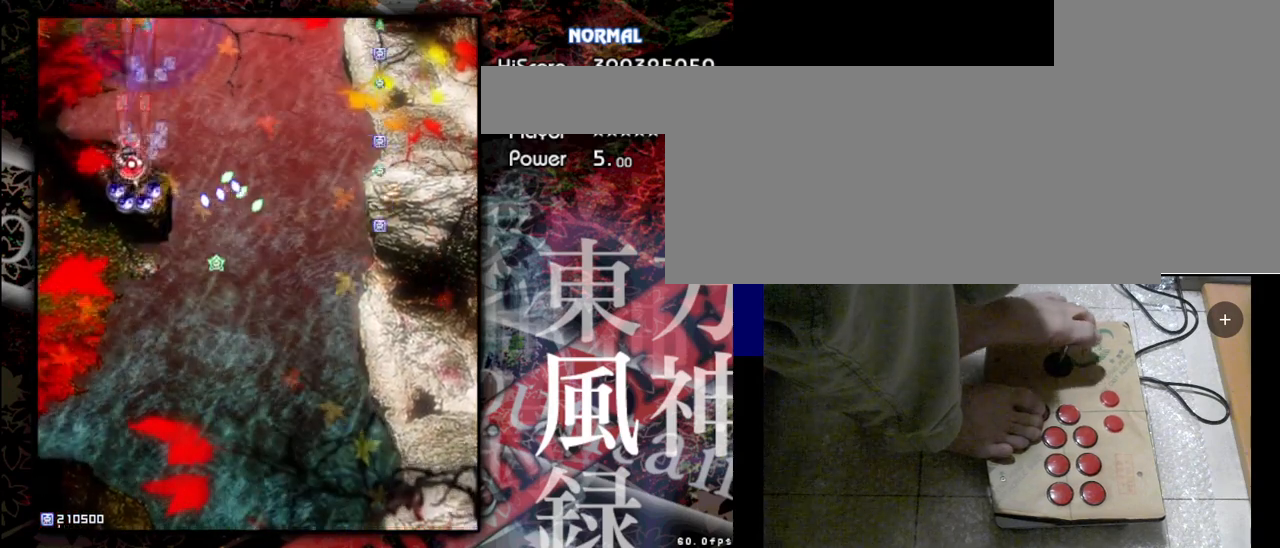
{"keys": ["left", "shift", "z"], "events": [[167, "up", "up"], [300, "down", "down"], [400, "down", "up"]]}
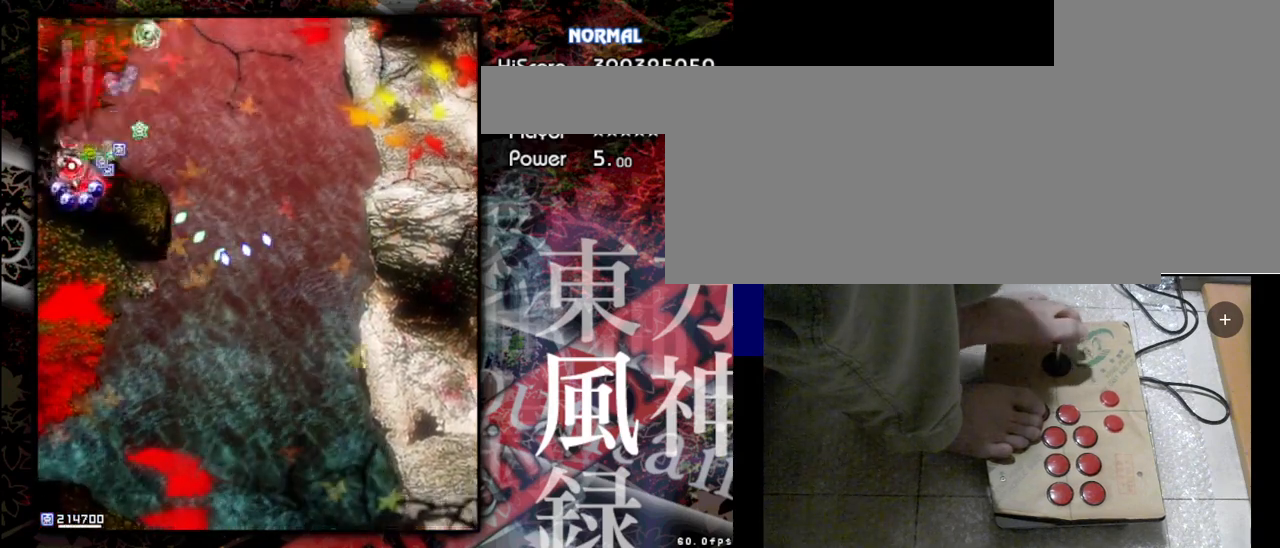
{"keys": ["shift", "z"], "events": [[100, "left", "up"]]}
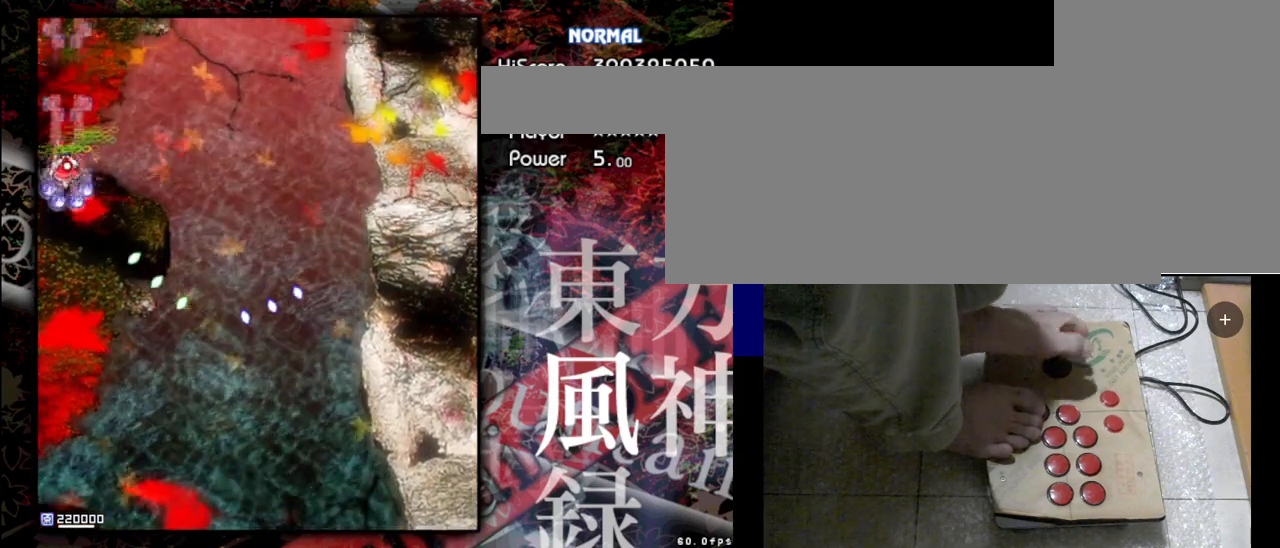
{"keys": ["right", "shift", "z"], "events": [[100, "right", "down"]]}
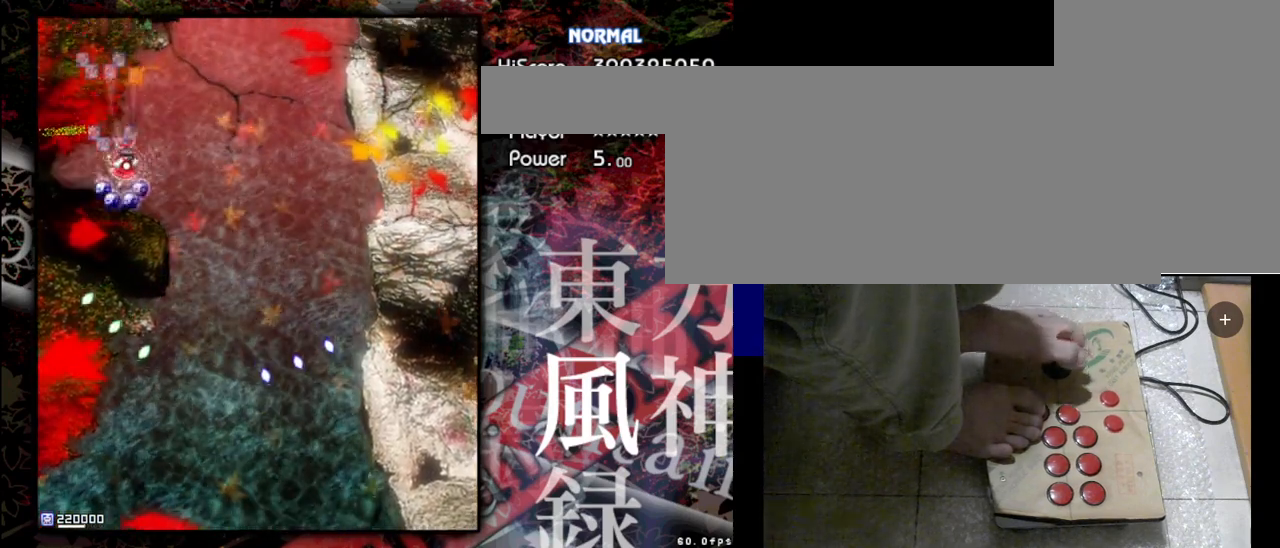
{"keys": ["shift", "z"], "events": [[100, "up", "down"], [167, "up", "up"], [367, "right", "up"], [367, "up", "down"], [467, "up", "up"]]}
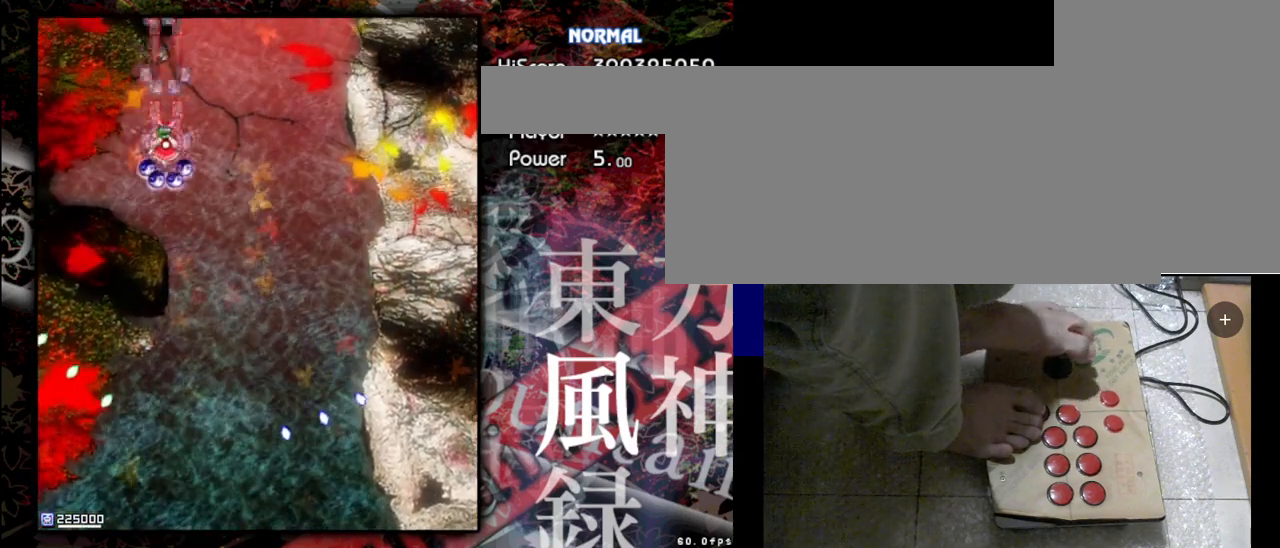
{"keys": ["down", "shift", "z"], "events": [[100, "down", "down"]]}
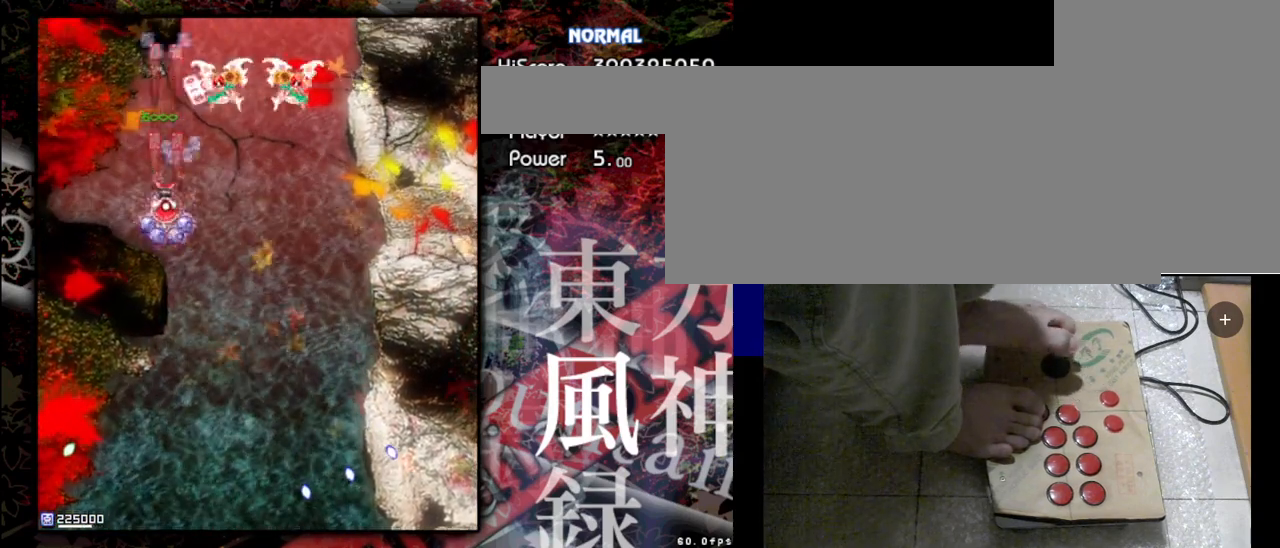
{"keys": ["down", "shift", "z"], "events": []}
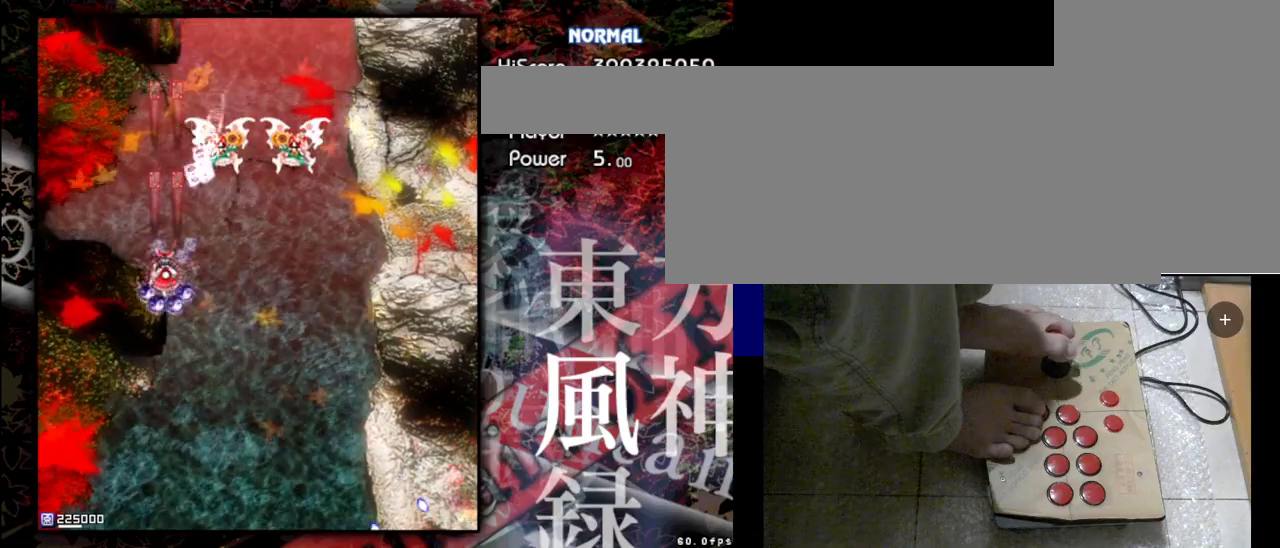
{"keys": ["down", "right", "shift", "z"], "events": [[133, "right", "down"]]}
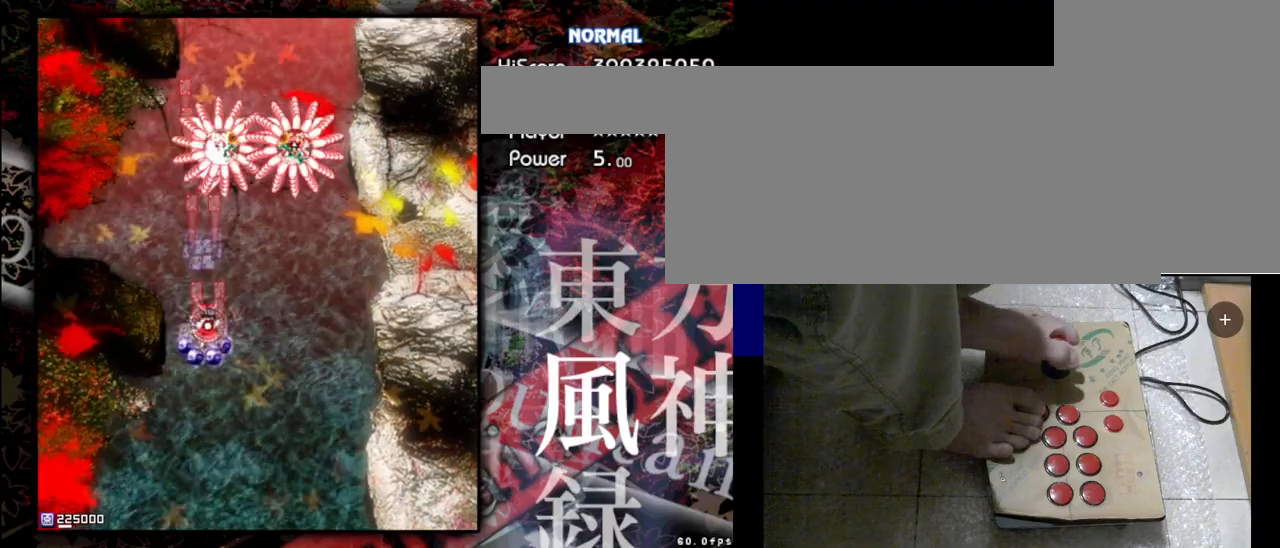
{"keys": ["down", "right", "shift", "z"], "events": []}
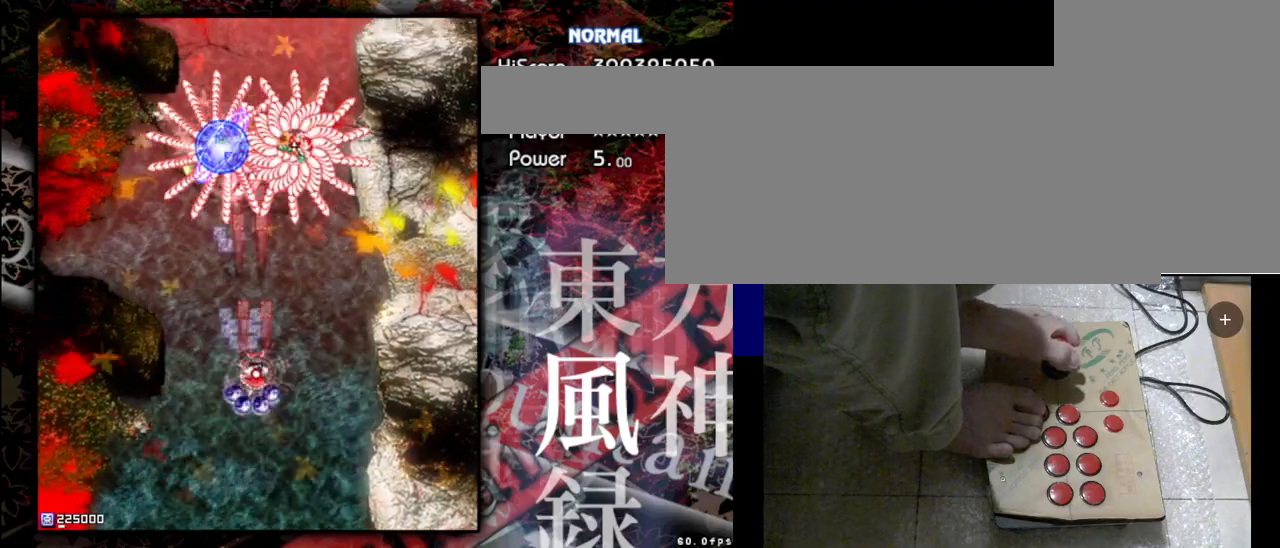
{"keys": ["down", "right", "shift", "z"], "events": []}
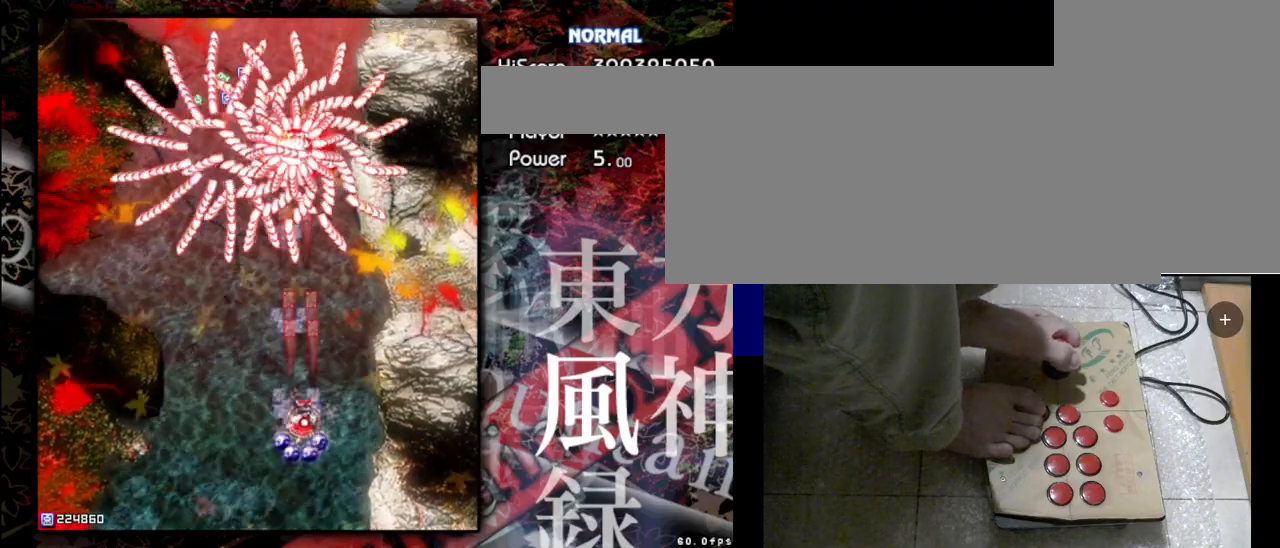
{"keys": ["down", "left", "shift", "z"], "events": [[133, "right", "up"], [467, "left", "down"]]}
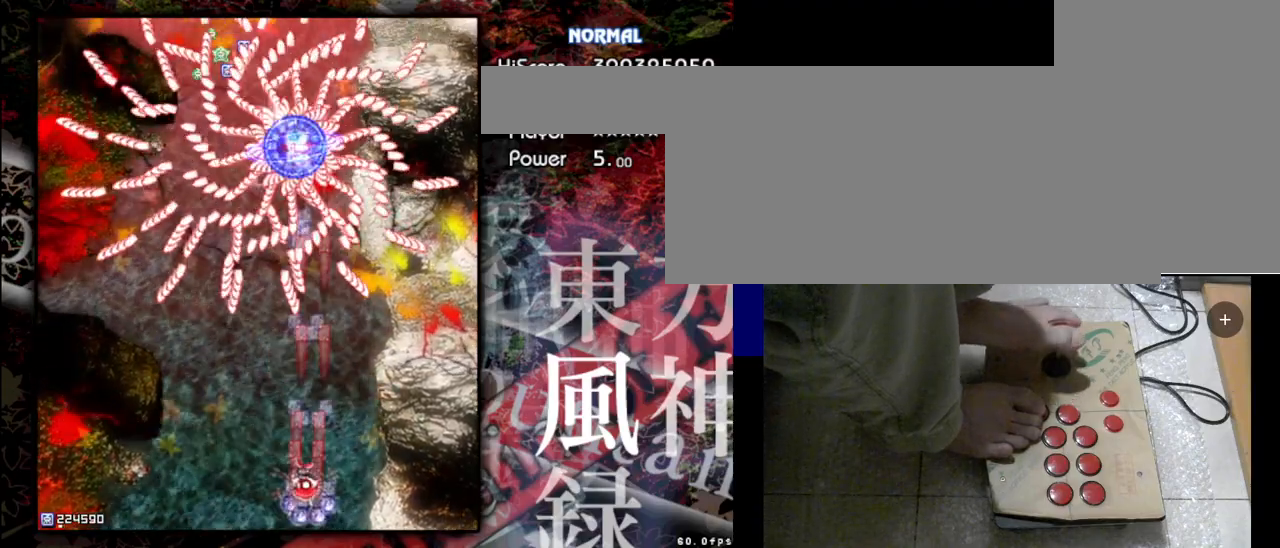
{"keys": ["left", "shift", "z"], "events": [[367, "down", "up"]]}
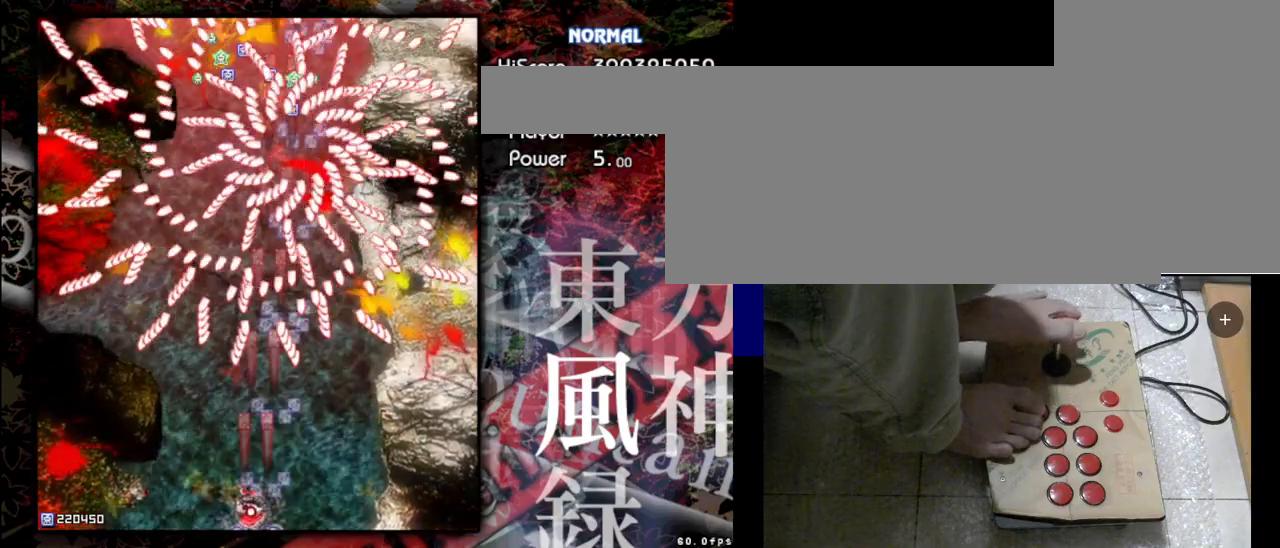
{"keys": ["shift", "z"], "events": [[200, "left", "up"]]}
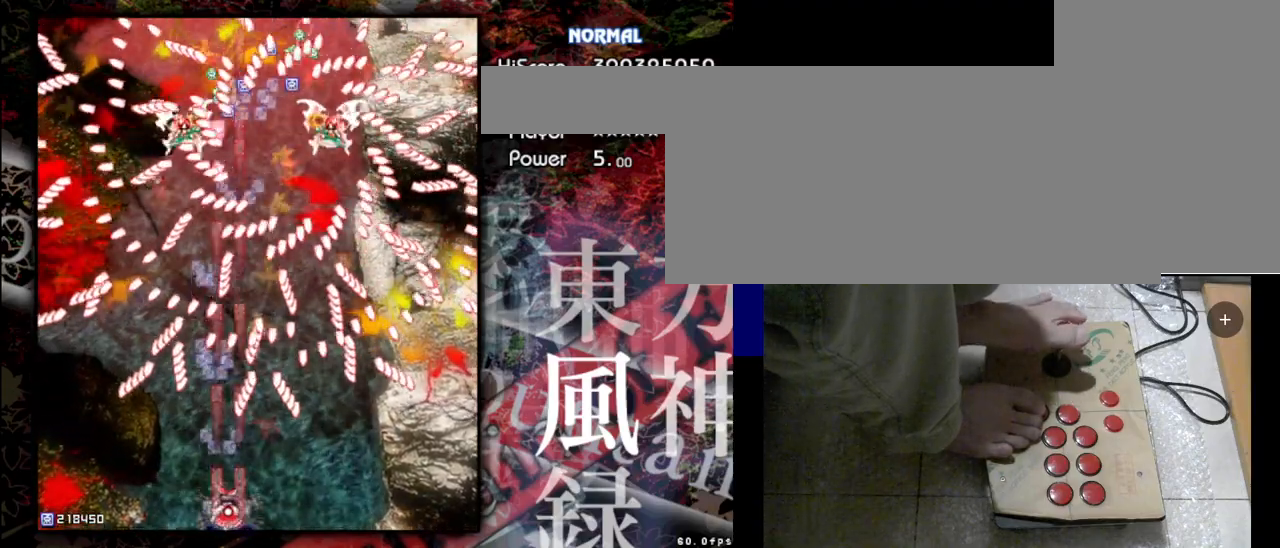
{"keys": ["left", "shift", "z"], "events": [[267, "left", "down"]]}
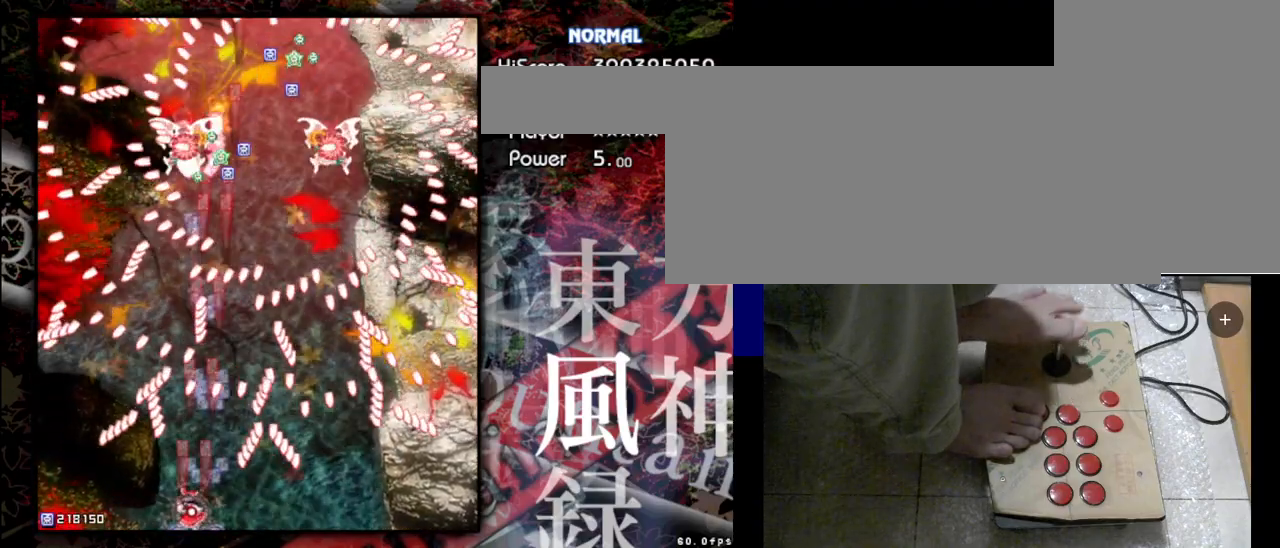
{"keys": ["shift", "z"], "events": [[100, "left", "up"]]}
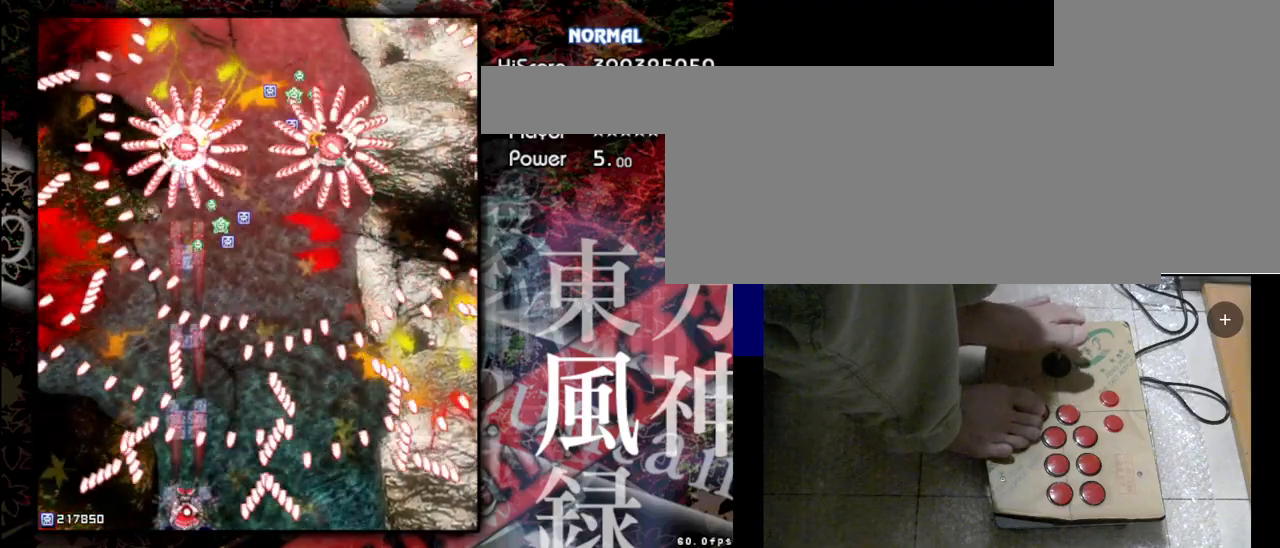
{"keys": ["shift", "z"], "events": [[67, "right", "down"], [400, "right", "up"]]}
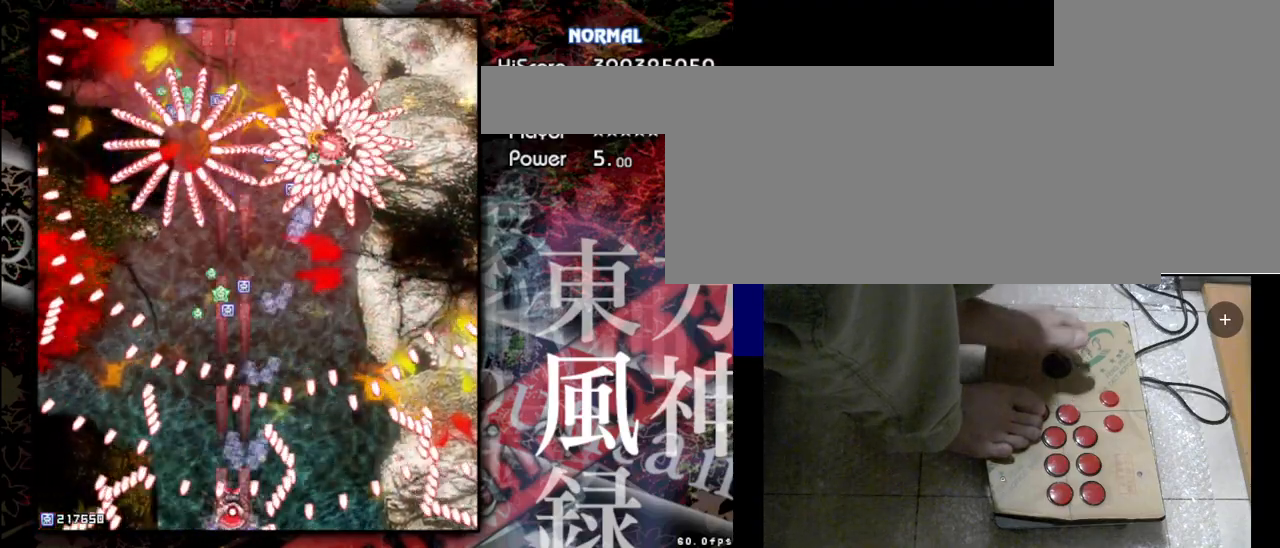
{"keys": ["shift", "z"], "events": []}
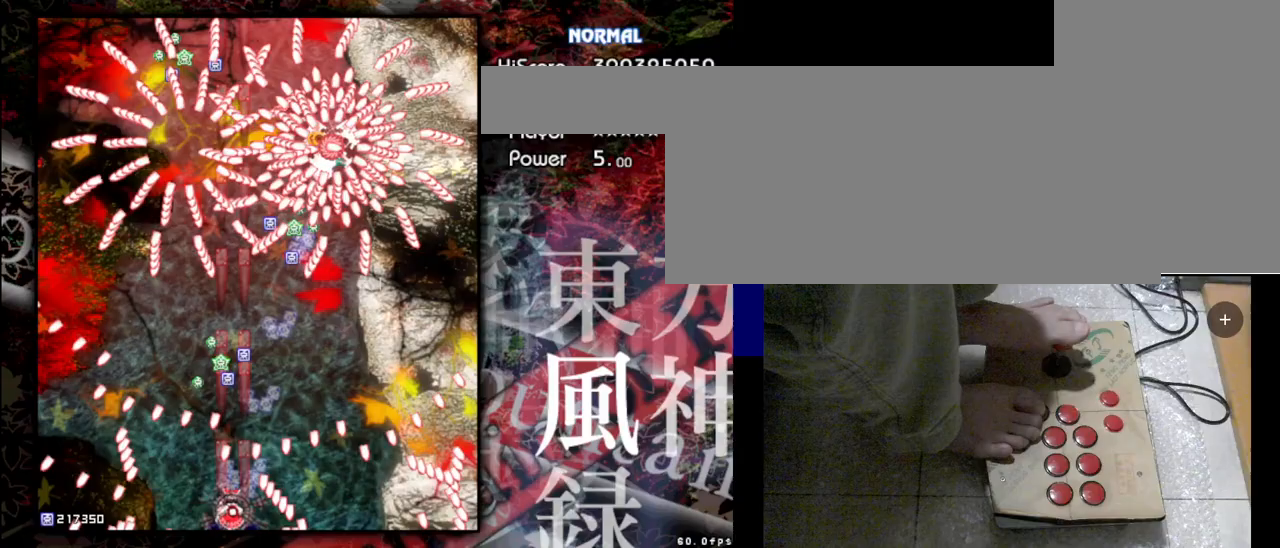
{"keys": ["shift", "z"], "events": []}
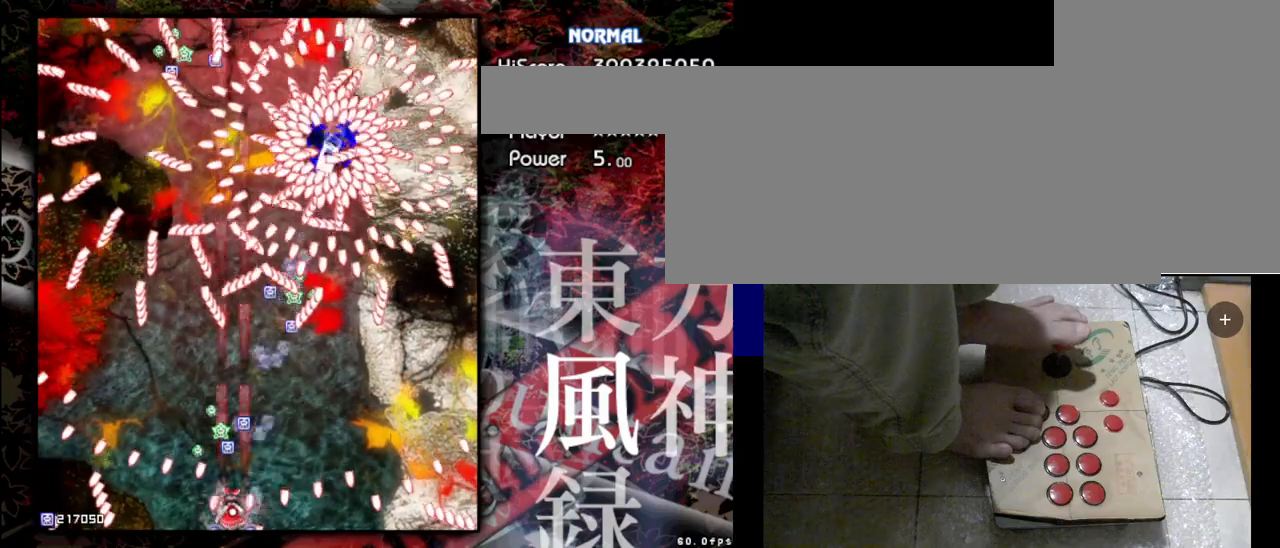
{"keys": ["shift", "z"], "events": []}
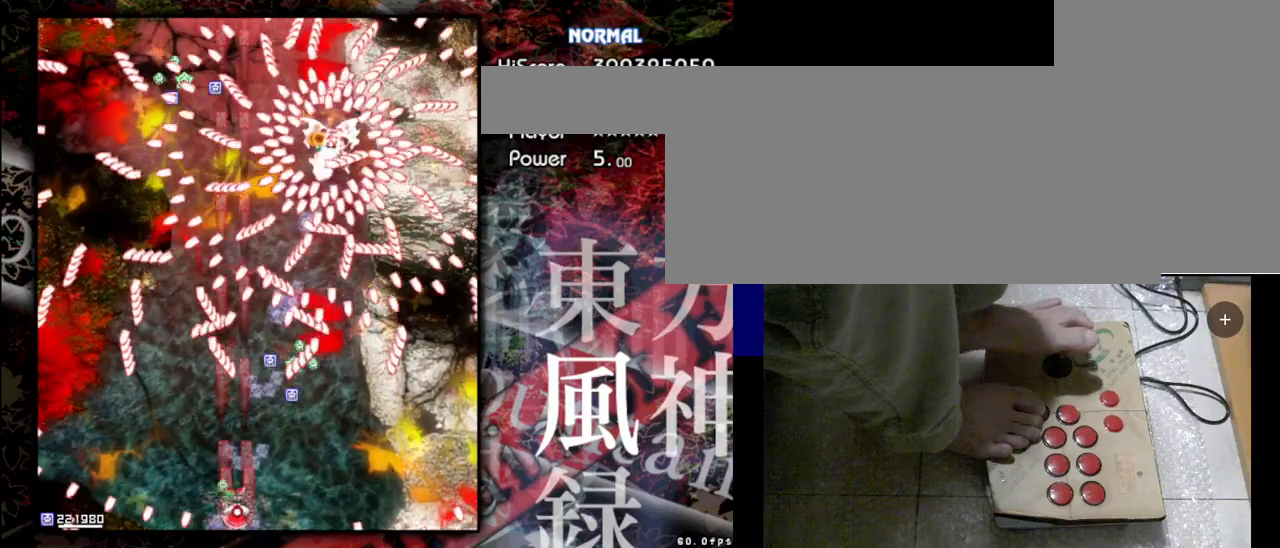
{"keys": ["shift", "z"], "events": [[33, "right", "down"], [367, "right", "up"]]}
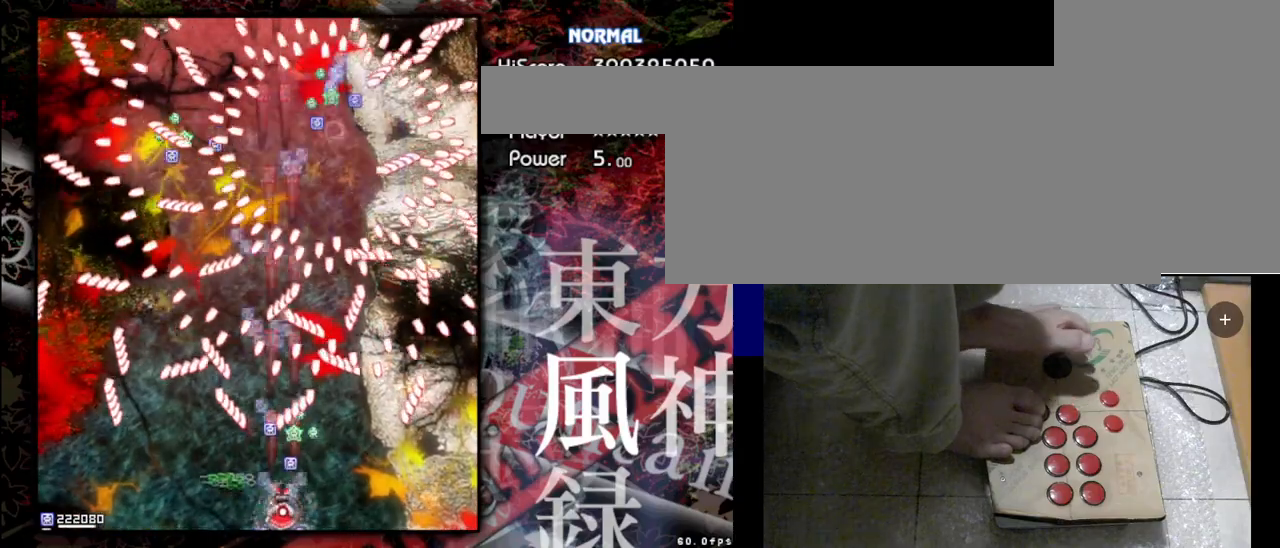
{"keys": ["right", "shift", "z"], "events": [[333, "right", "down"]]}
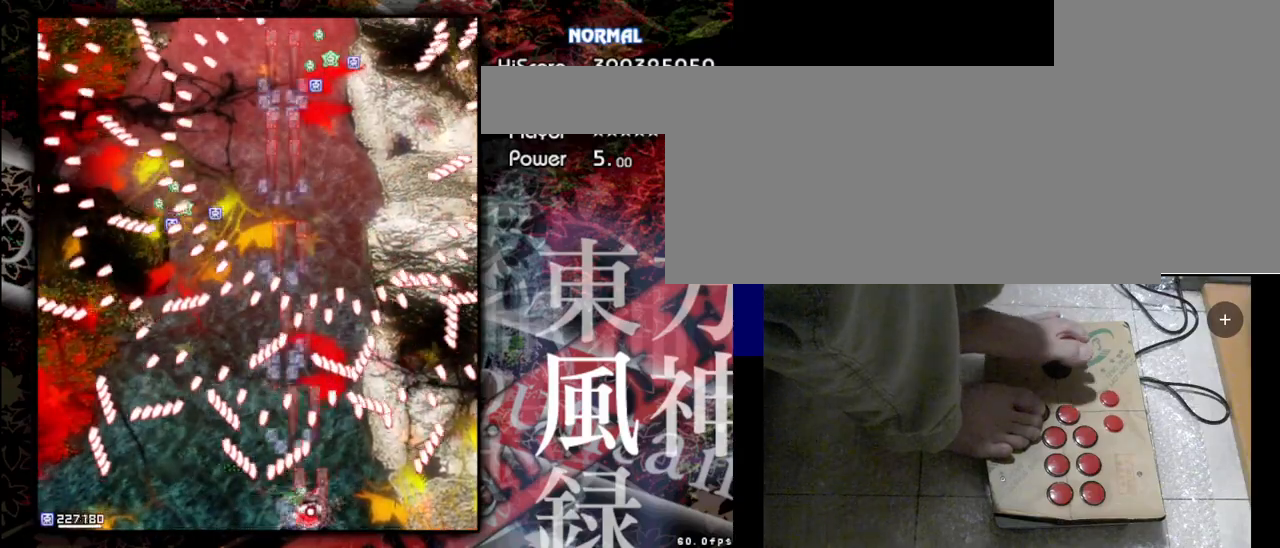
{"keys": ["shift", "z"], "events": [[233, "right", "up"]]}
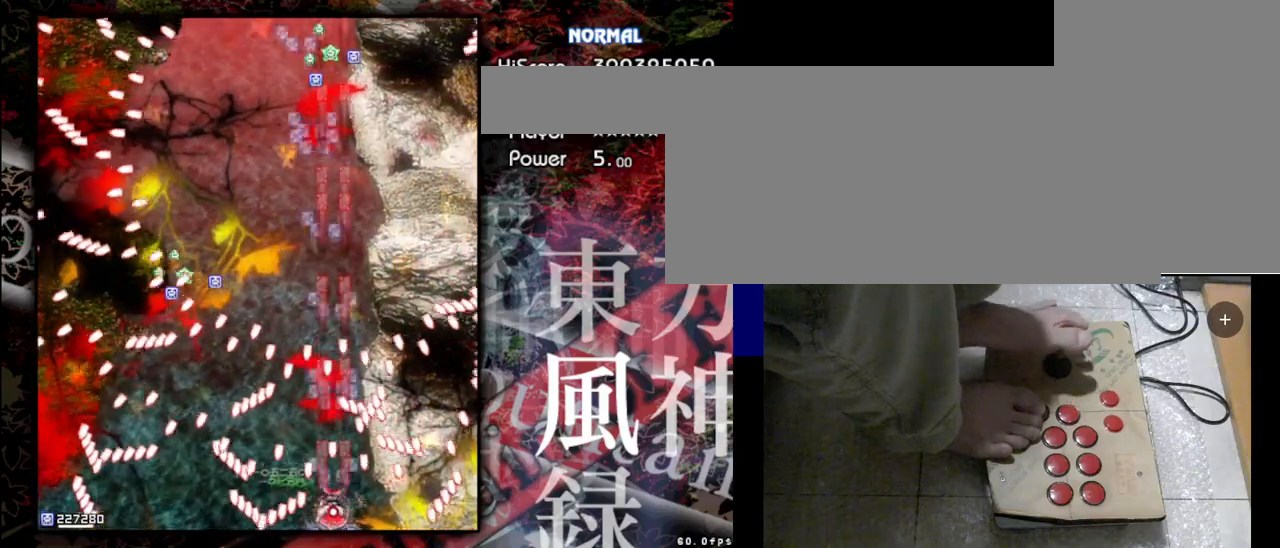
{"keys": ["left", "shift", "z"], "events": [[433, "left", "down"]]}
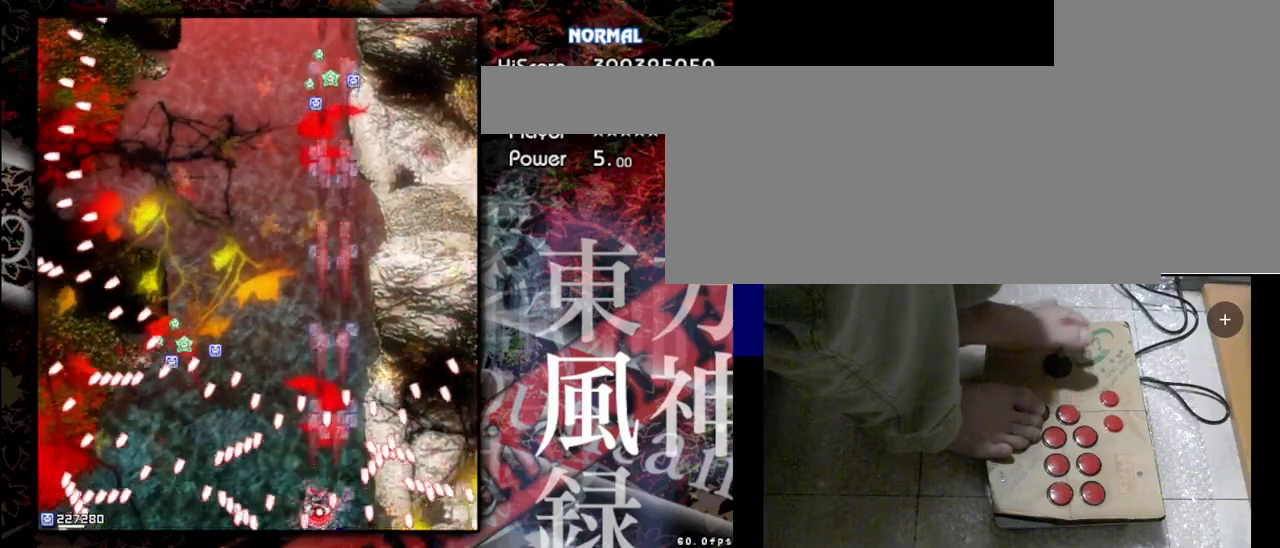
{"keys": ["shift", "z"], "events": [[167, "left", "up"]]}
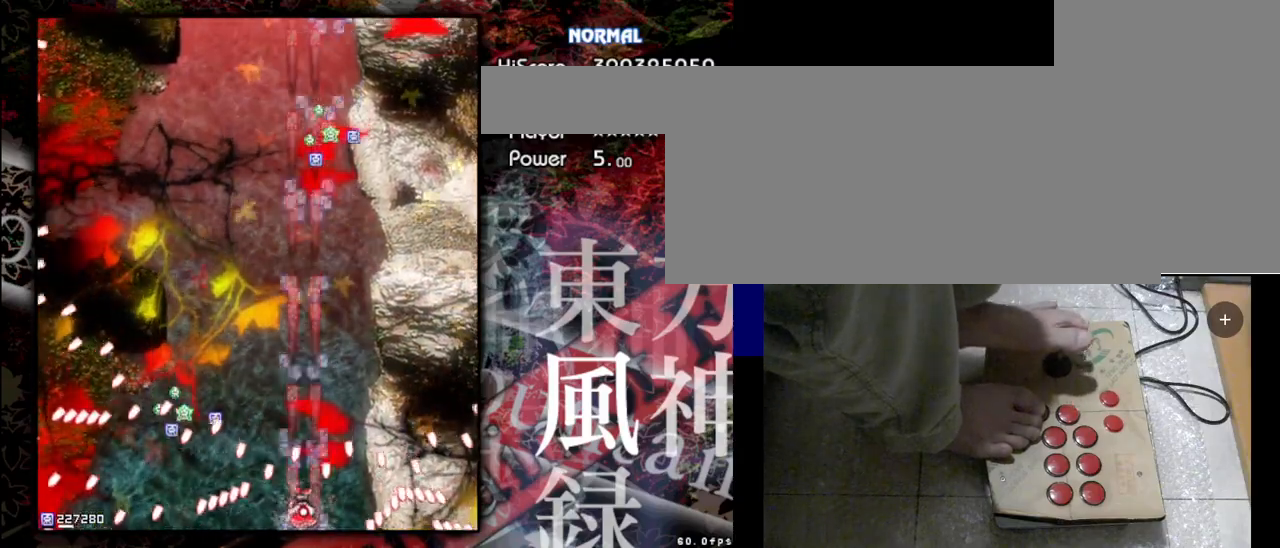
{"keys": ["shift", "z"], "events": []}
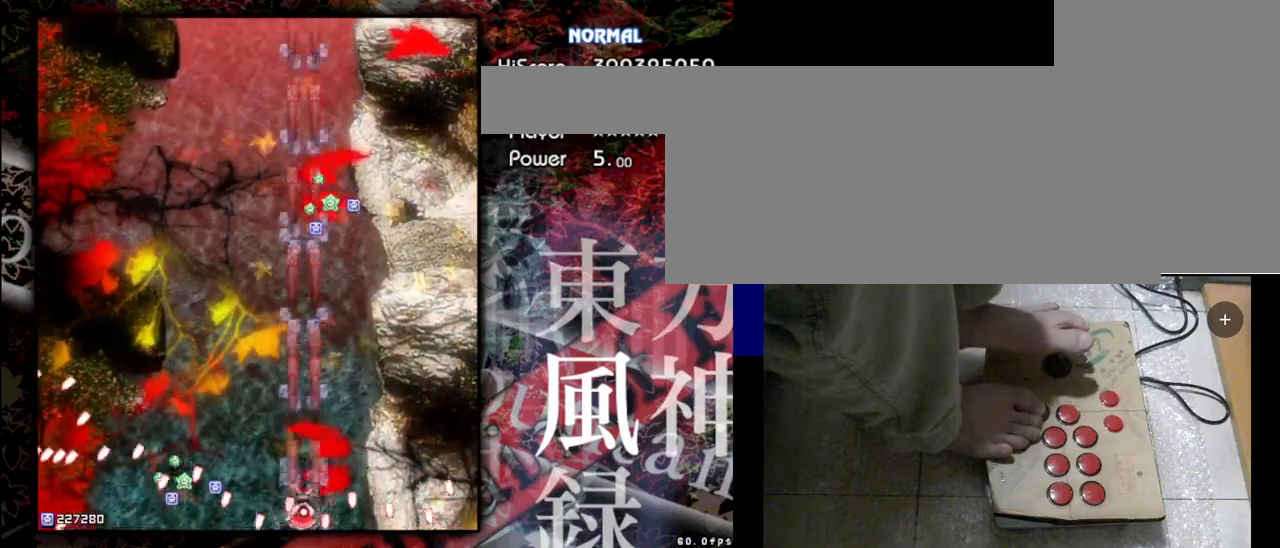
{"keys": ["shift", "up", "z"], "events": [[33, "up", "down"]]}
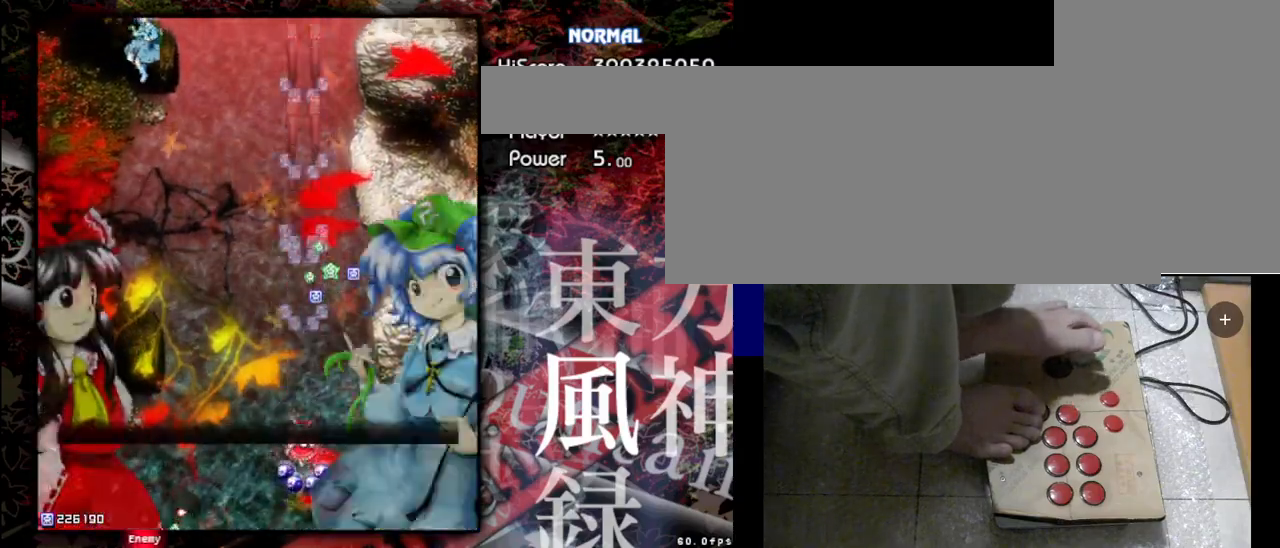
{"keys": ["up"], "events": [[67, "shift", "up"], [67, "z", "up"], [133, "left", "down"], [300, "left", "up"]]}